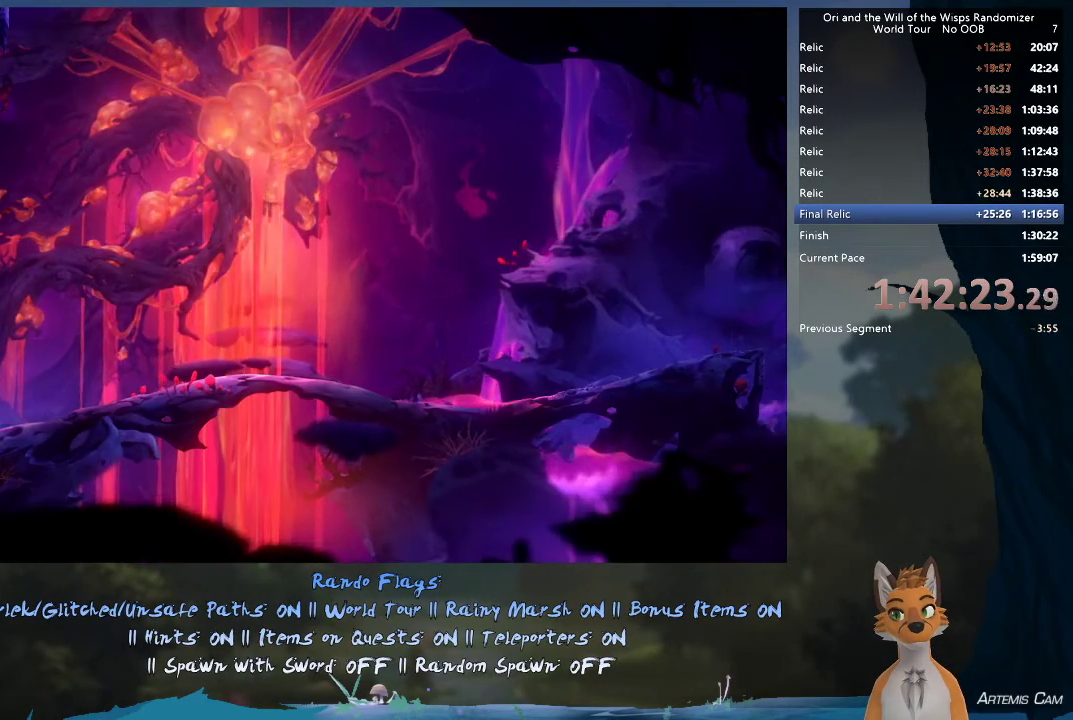
Gameplay with a controller (Xbox layout); each line is a JSON object with the inputs held at the frame after it (dt_ms = milliseconds from this image to that frame). "events" lists button and stick changes between this image and that frame as [ms after this image, input, new state], when the widget could be followed in between. This overlay highlights the sticks when they move; stick clicks (L3 R3) are not distinguishable. Not read: L3 R3.
{"dt_ms": 600, "buttons": [], "left_stick": "up-left", "right_stick": "center"}
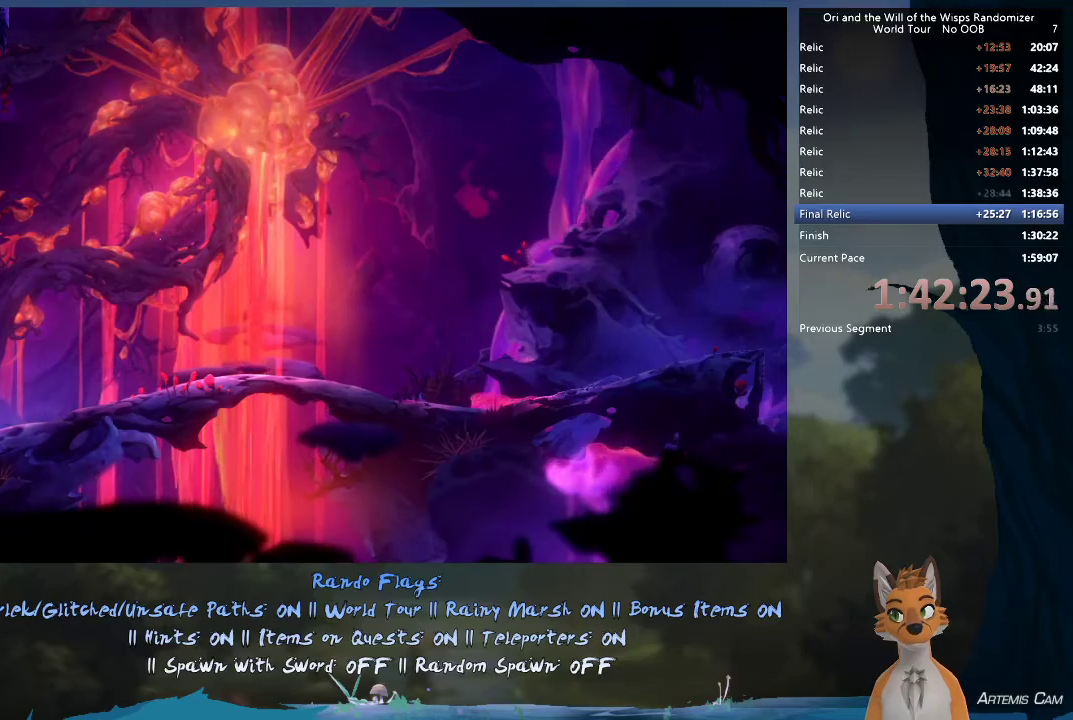
{"dt_ms": 400, "buttons": [], "left_stick": "up-left", "right_stick": "center"}
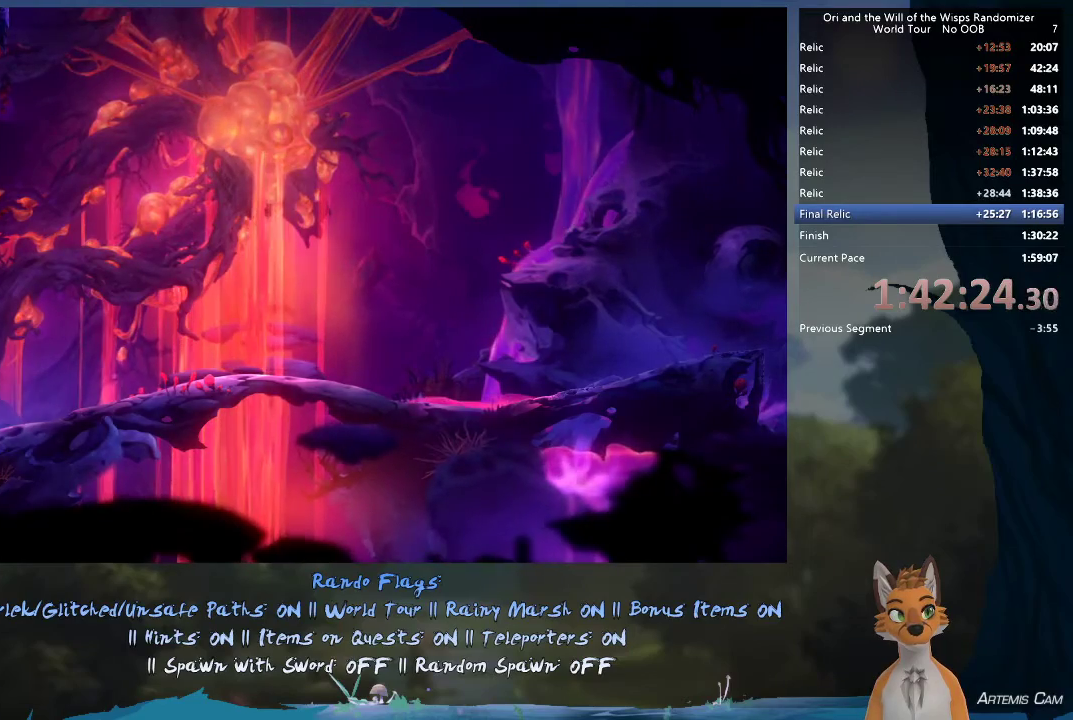
{"dt_ms": 500, "buttons": [], "left_stick": "up-left", "right_stick": "center", "events": []}
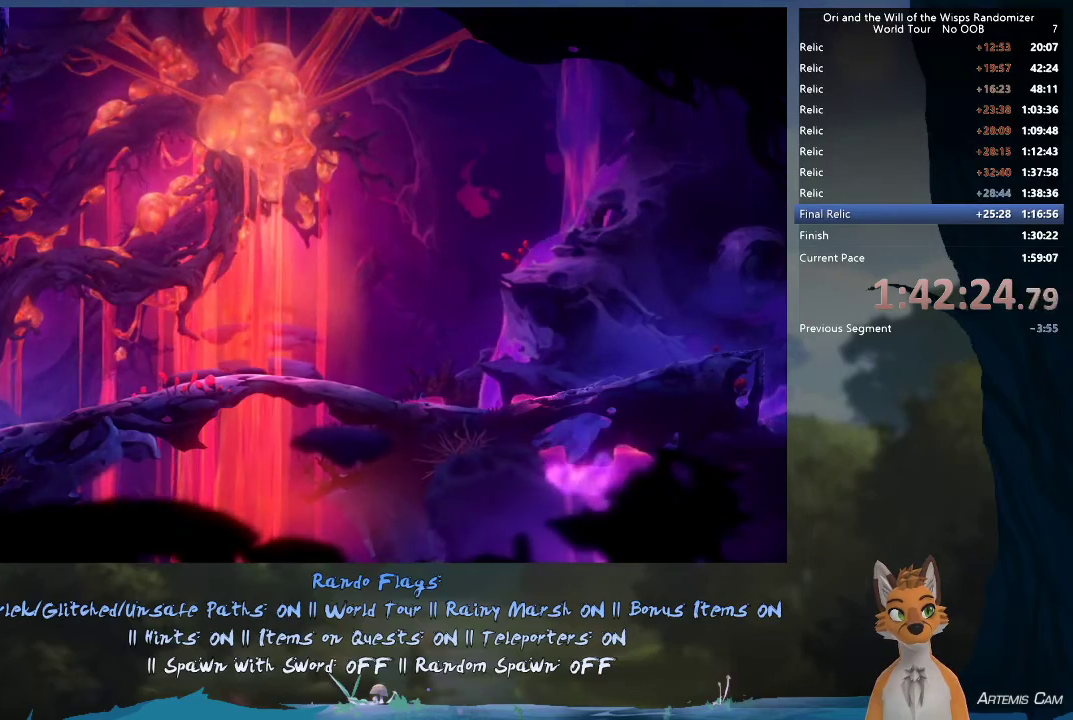
{"dt_ms": 500, "buttons": [], "left_stick": "up-left", "right_stick": "center", "events": []}
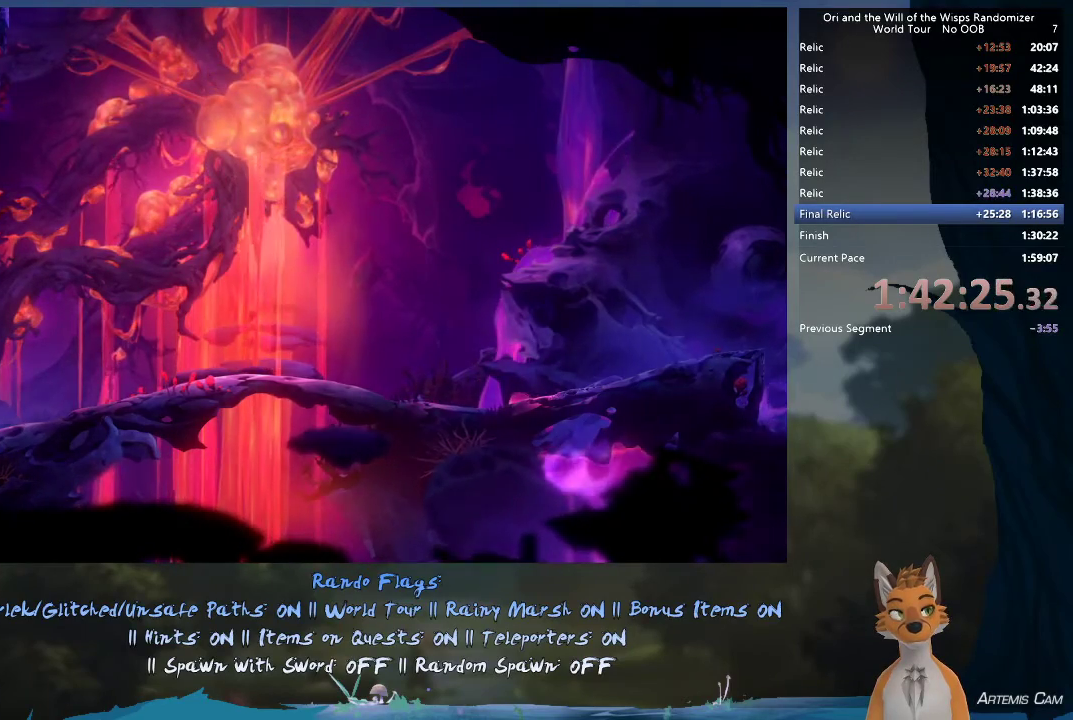
{"dt_ms": 500, "buttons": [], "left_stick": "up-left", "right_stick": "center", "events": []}
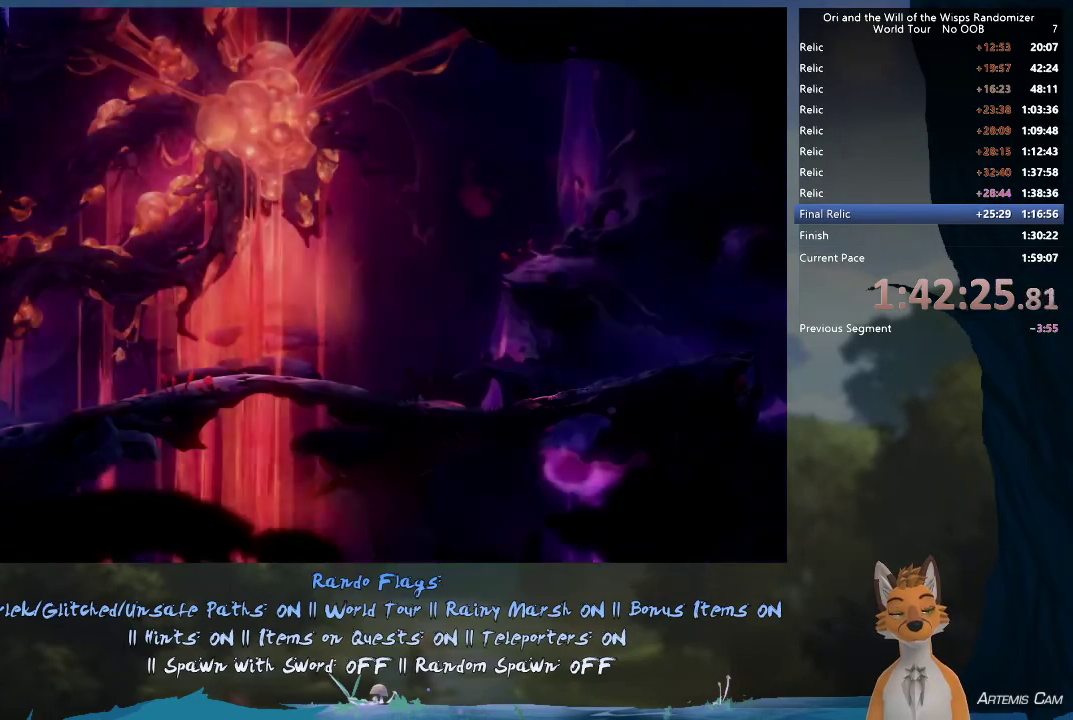
{"dt_ms": 500, "buttons": [], "left_stick": "up-left", "right_stick": "center", "events": []}
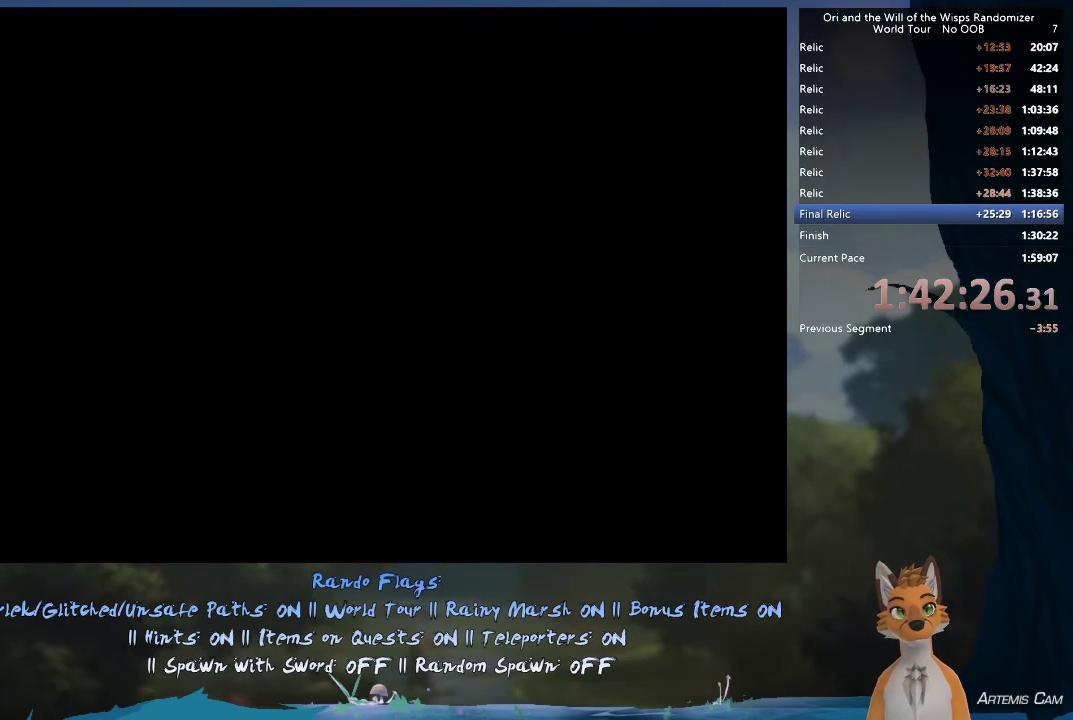
{"dt_ms": 500, "buttons": [], "left_stick": "up-left", "right_stick": "center", "events": []}
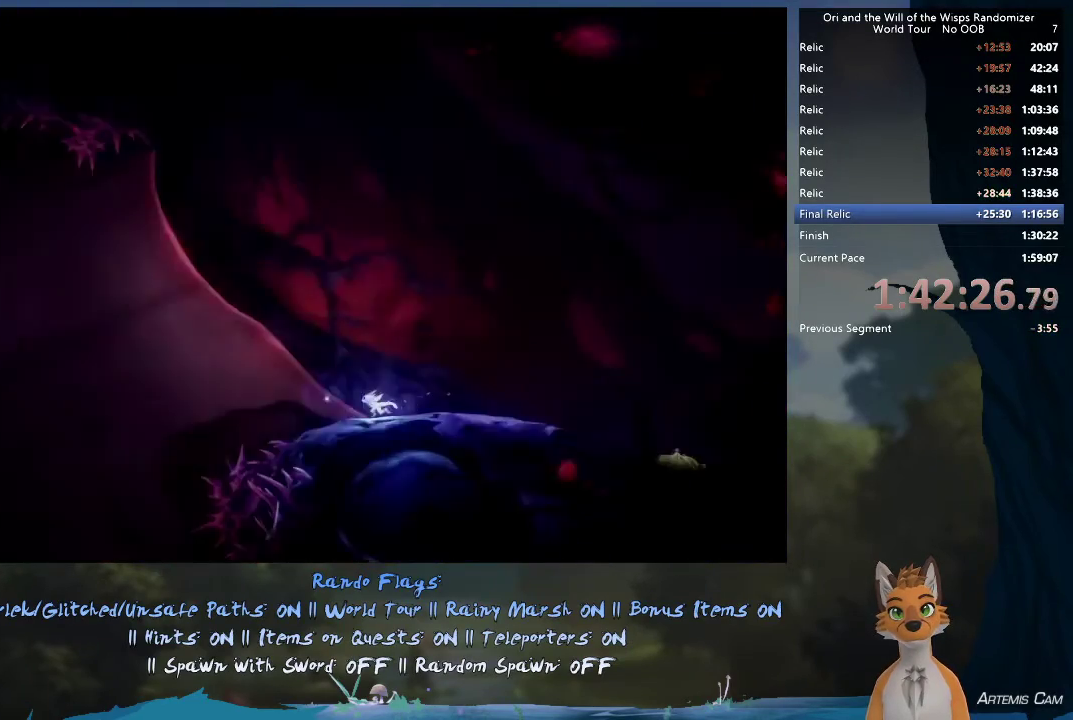
{"dt_ms": 400, "buttons": ["R1"], "left_stick": "left", "right_stick": "center", "events": [[250, "A", "down"], [333, "A", "up"], [350, "left_stick", "left"], [400, "R1", "down"]]}
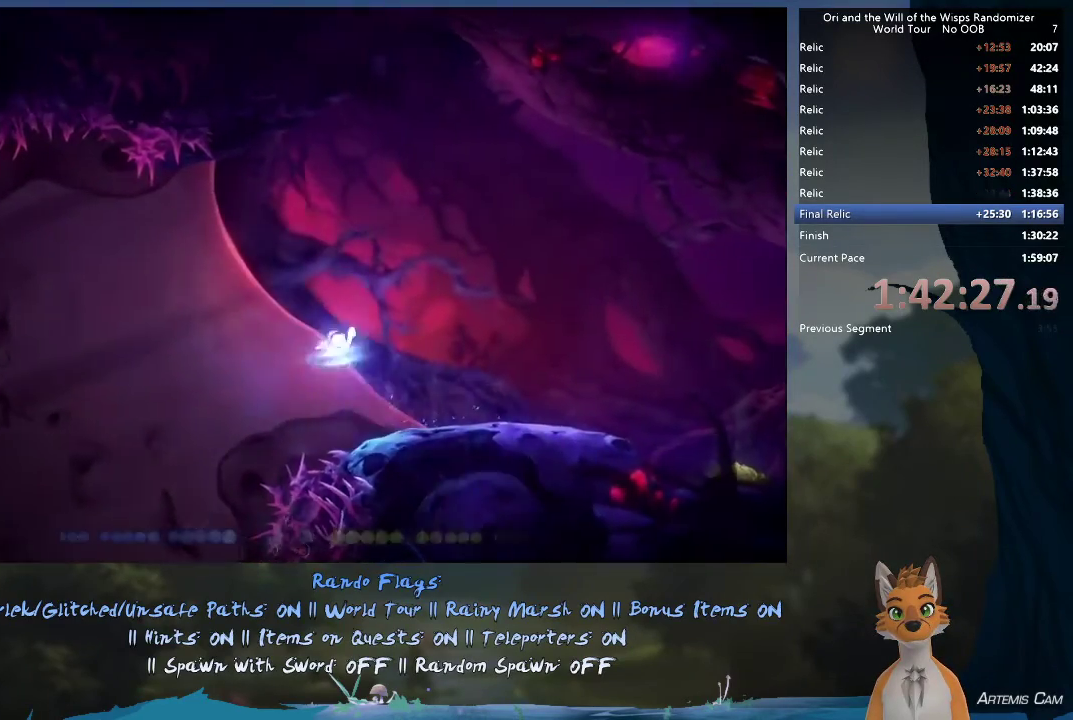
{"dt_ms": 400, "buttons": [], "left_stick": "down", "right_stick": "center", "events": [[50, "left_stick", "down-left"], [117, "R1", "up"], [367, "left_stick", "down"]]}
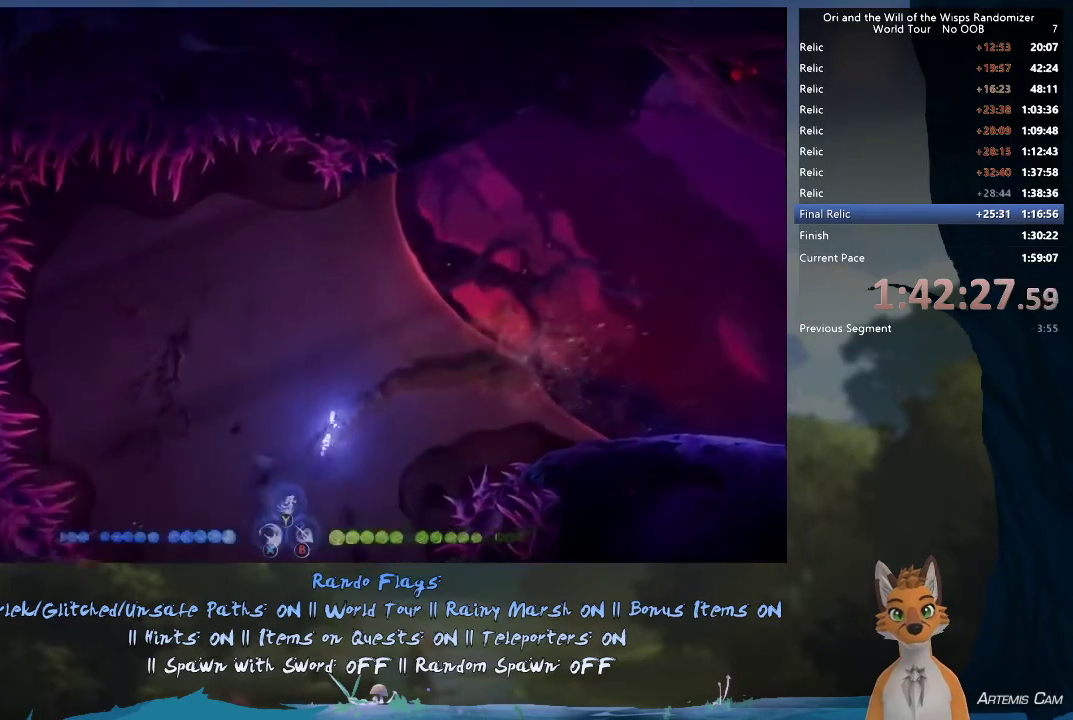
{"dt_ms": 400, "buttons": [], "left_stick": "down", "right_stick": "center", "events": [[233, "R1", "down"], [350, "R1", "up"]]}
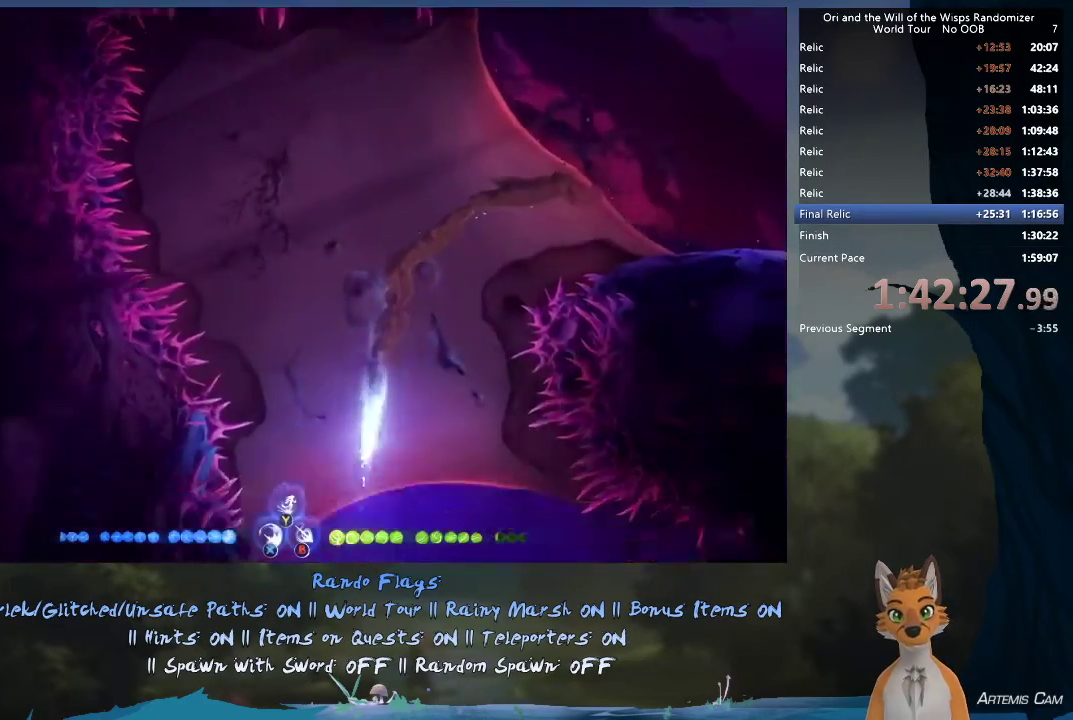
{"dt_ms": 400, "buttons": [], "left_stick": "left", "right_stick": "center", "events": [[83, "left_stick", "down-left"], [267, "left_stick", "left"]]}
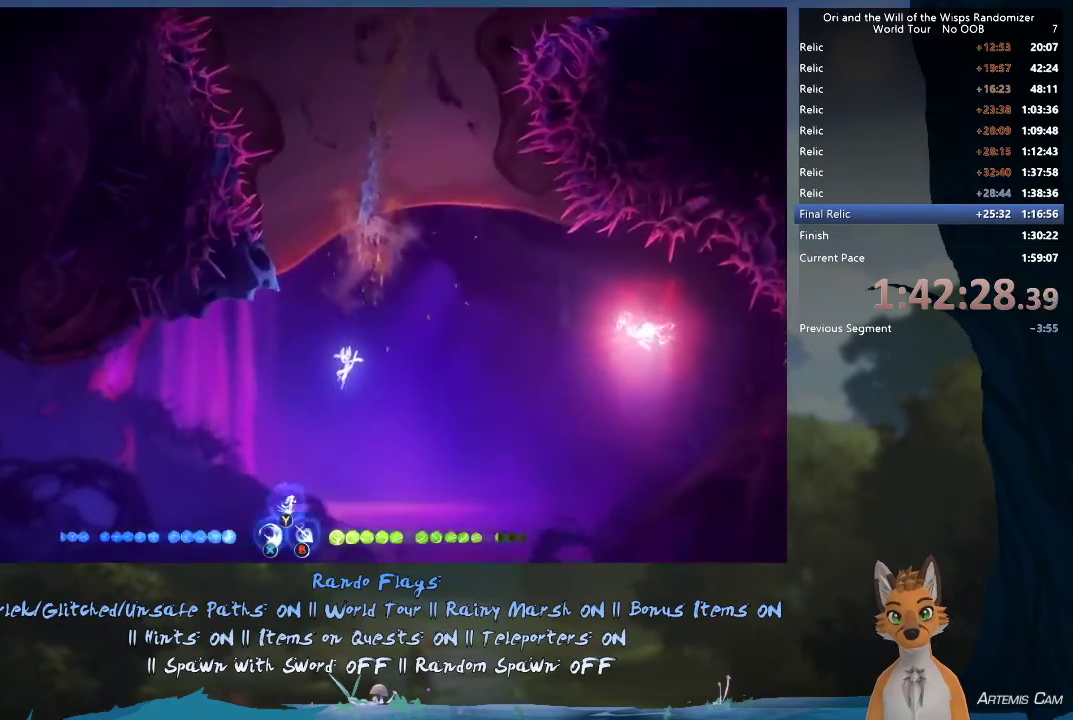
{"dt_ms": 500, "buttons": [], "left_stick": "left", "right_stick": "center", "events": [[33, "left_stick", "up-left"], [250, "A", "down"], [367, "A", "up"], [500, "left_stick", "left"]]}
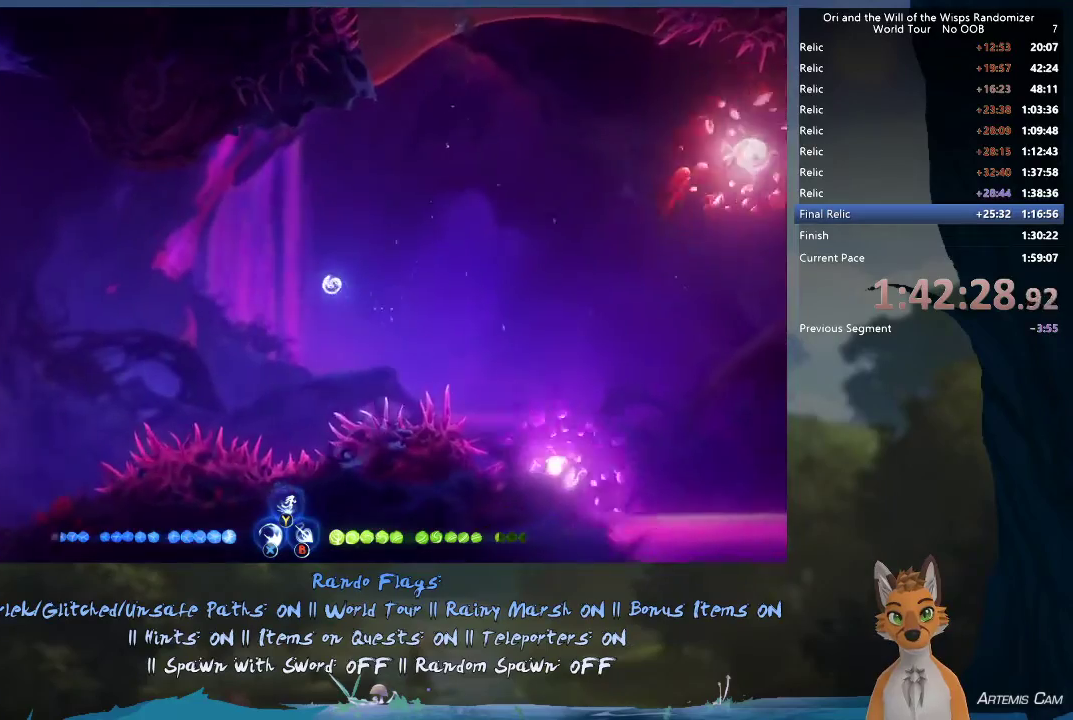
{"dt_ms": 400, "buttons": [], "left_stick": "left", "right_stick": "center", "events": [[300, "Y", "down"], [383, "Y", "up"]]}
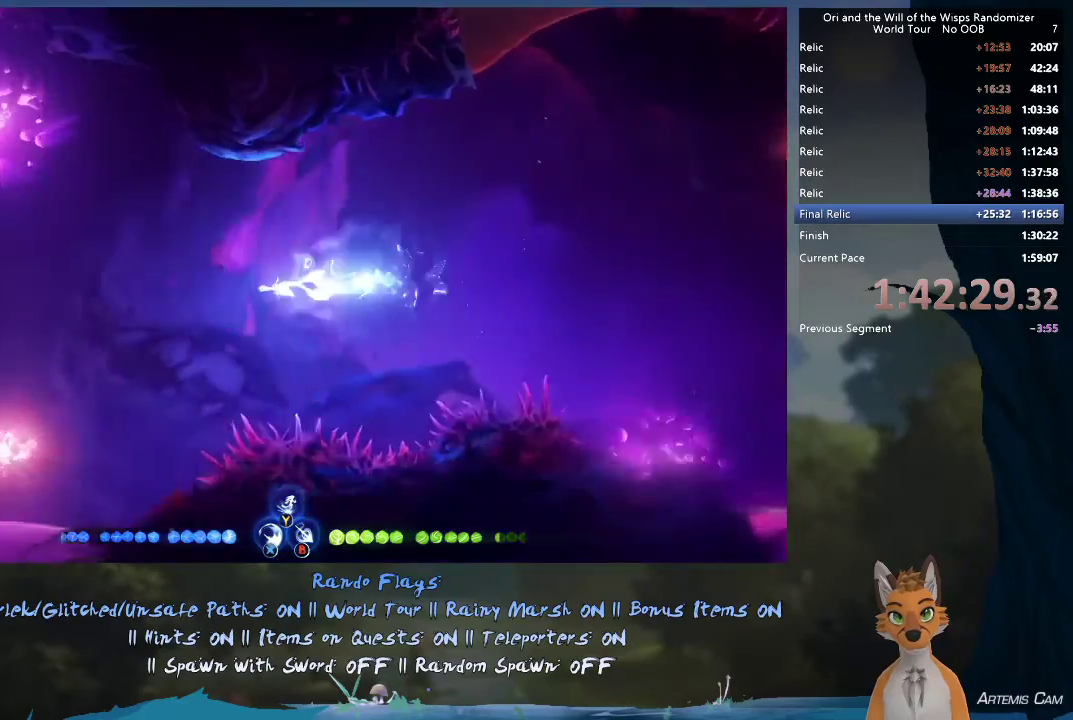
{"dt_ms": 600, "buttons": ["L1"], "left_stick": "left", "right_stick": "center", "events": [[600, "L1", "down"]]}
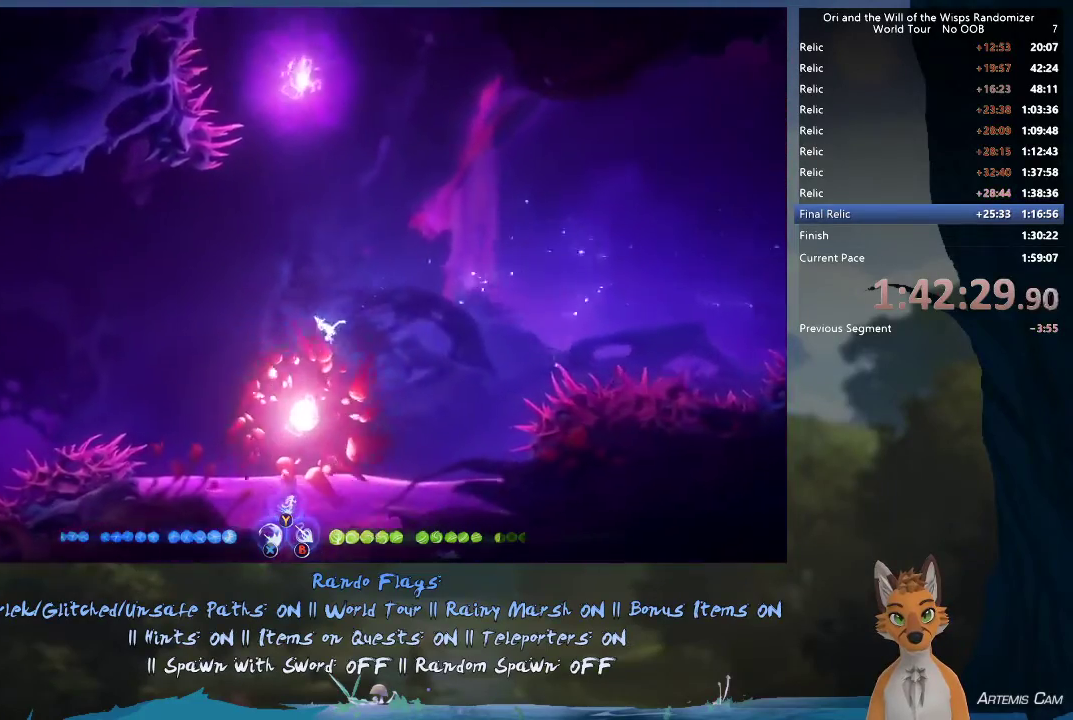
{"dt_ms": 400, "buttons": [], "left_stick": "center", "right_stick": "center", "events": [[83, "left_stick", "up-left"], [133, "L1", "up"], [350, "left_stick", "center"]]}
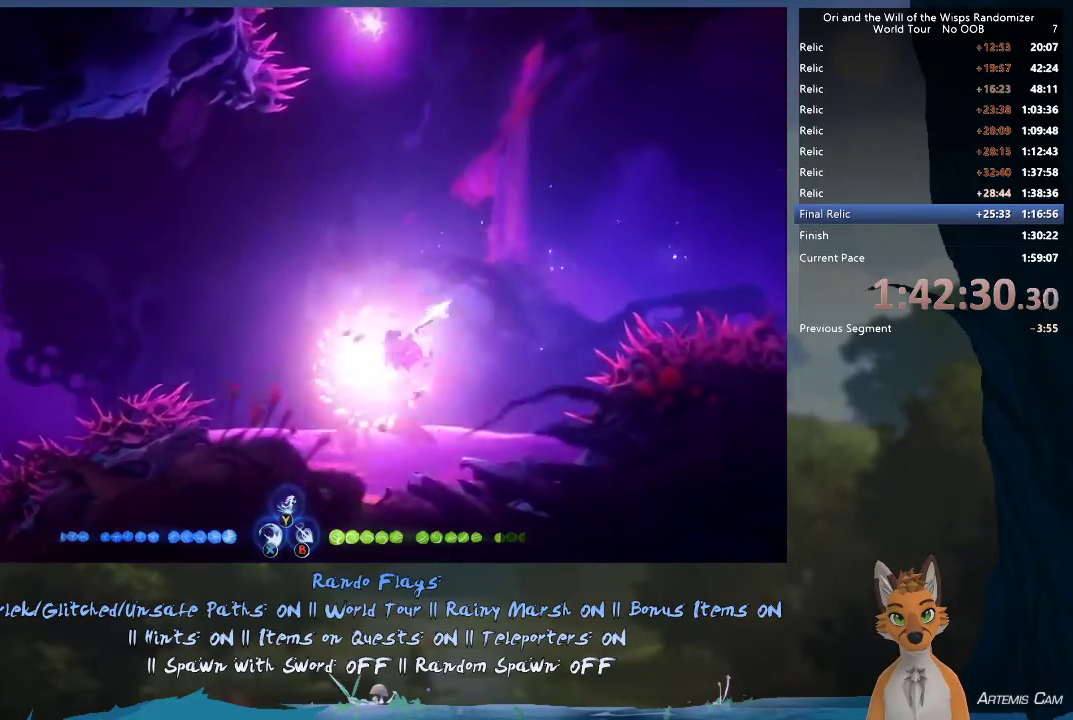
{"dt_ms": 400, "buttons": [], "left_stick": "left", "right_stick": "center", "events": [[350, "left_stick", "left"]]}